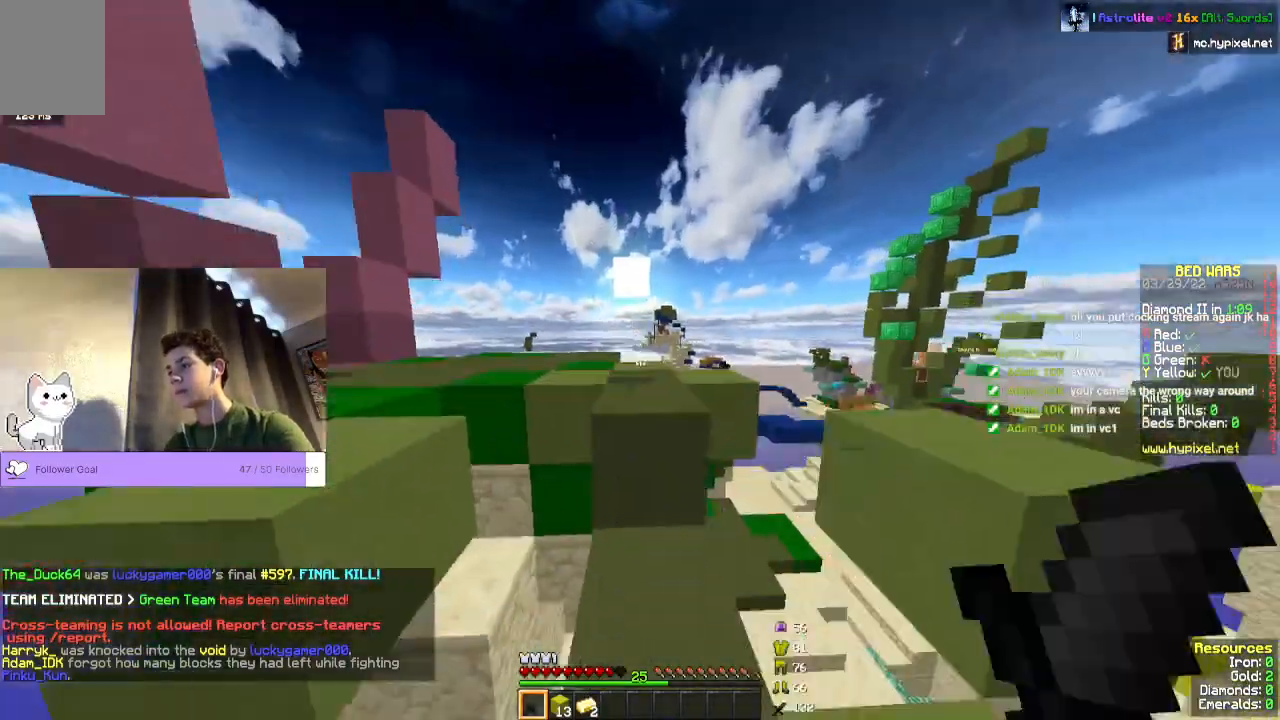
Gameplay with keyboard and mouse; each line is a JSON object with the keys and mouse buttons held at the frame after it. "events" lists presses ("down") and releases ("up") of "a", "d", "s", "space", "w", "mouse_left" and "mouse_right" between this image and that frame as [ms after this image, input, new state], when the widget could be followed in between. "mouse_left", "mouse_right" = the "left", "right" buttons of the "mouse" list. No other keys are recorded. Fast repeated clicks can show as one long hold. Mouse movement is not recorded.
{"keys": ["space", "w"], "mouse": [], "events": []}
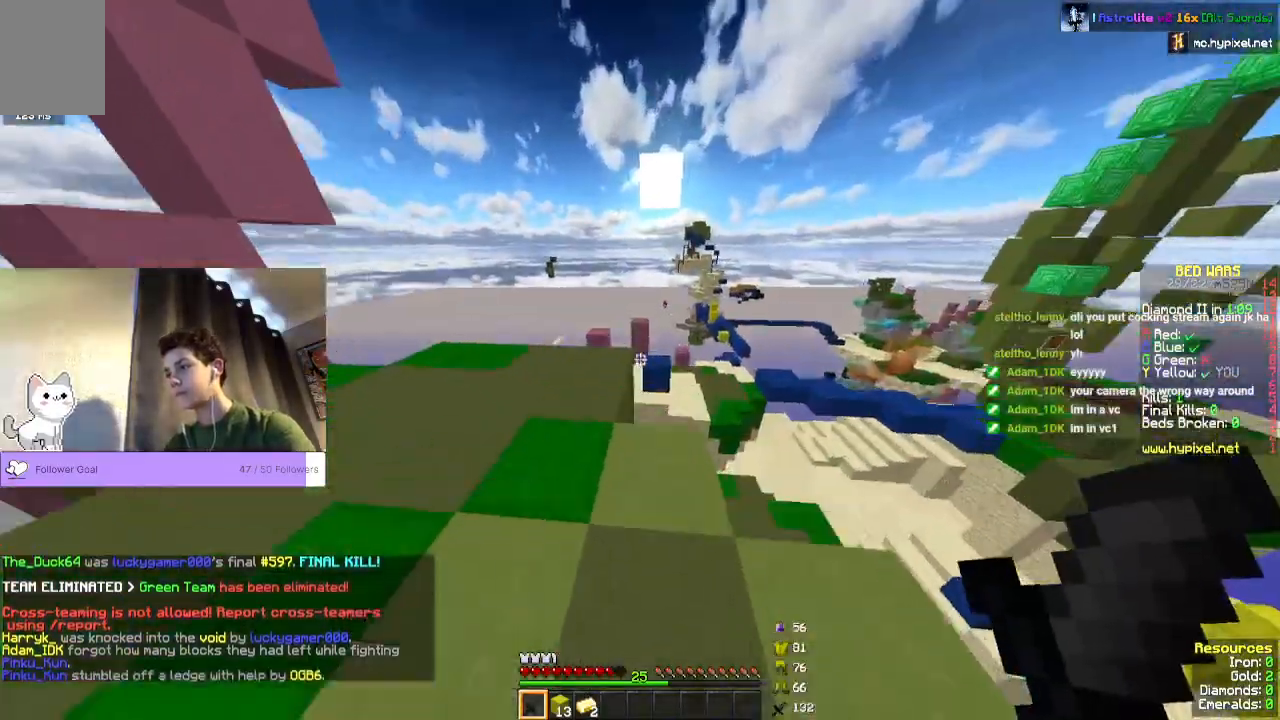
{"keys": ["w"], "mouse": [], "events": [[200, "space", "up"]]}
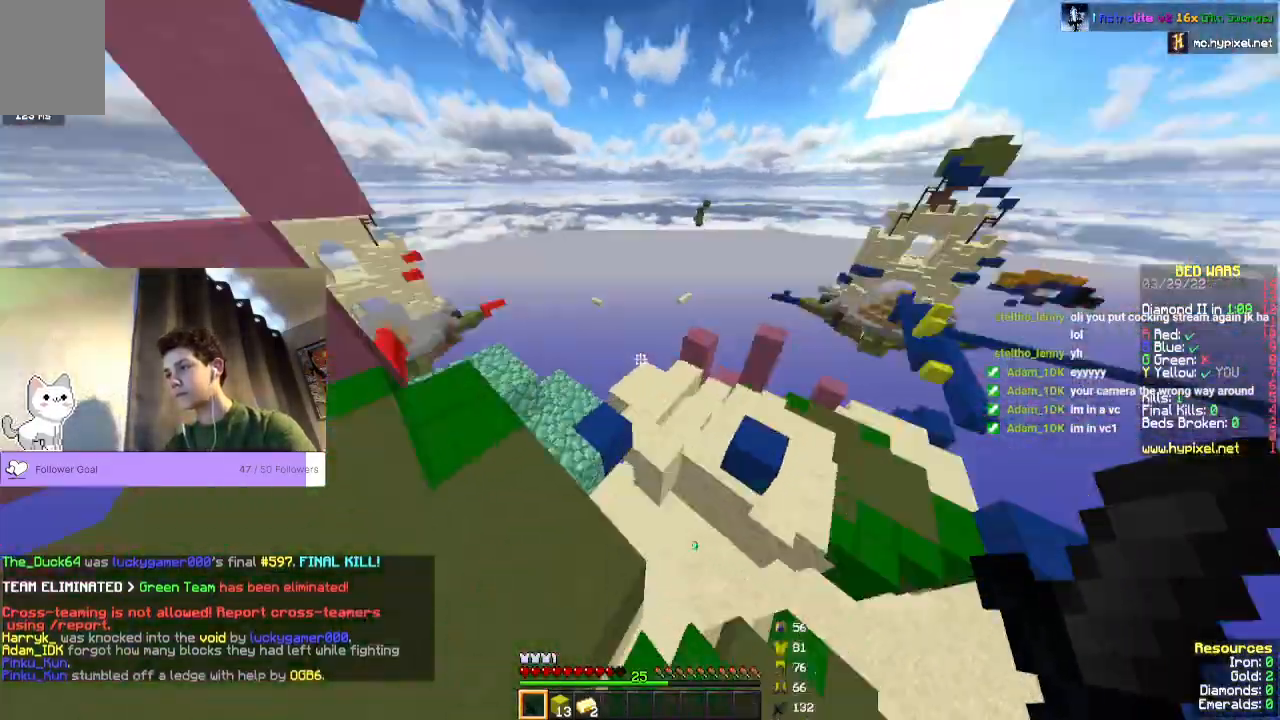
{"keys": [], "mouse": [], "events": [[267, "w", "up"]]}
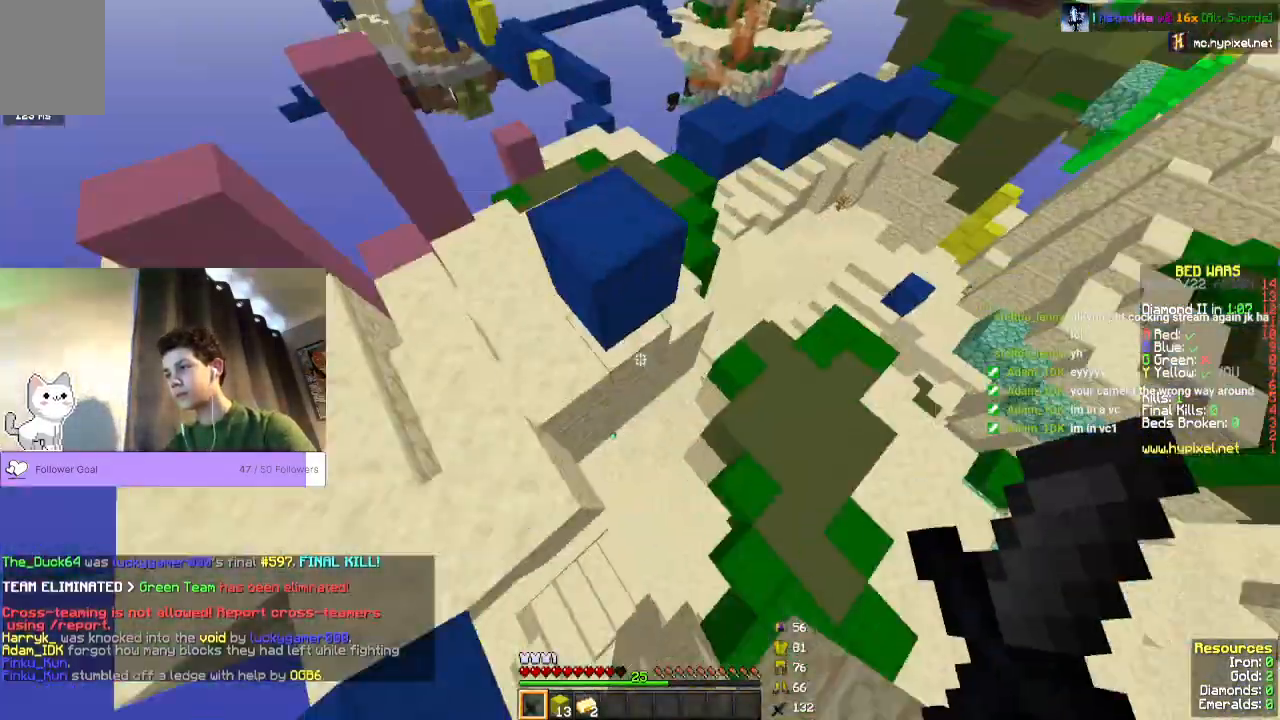
{"keys": ["w"], "mouse": [], "events": [[67, "w", "down"]]}
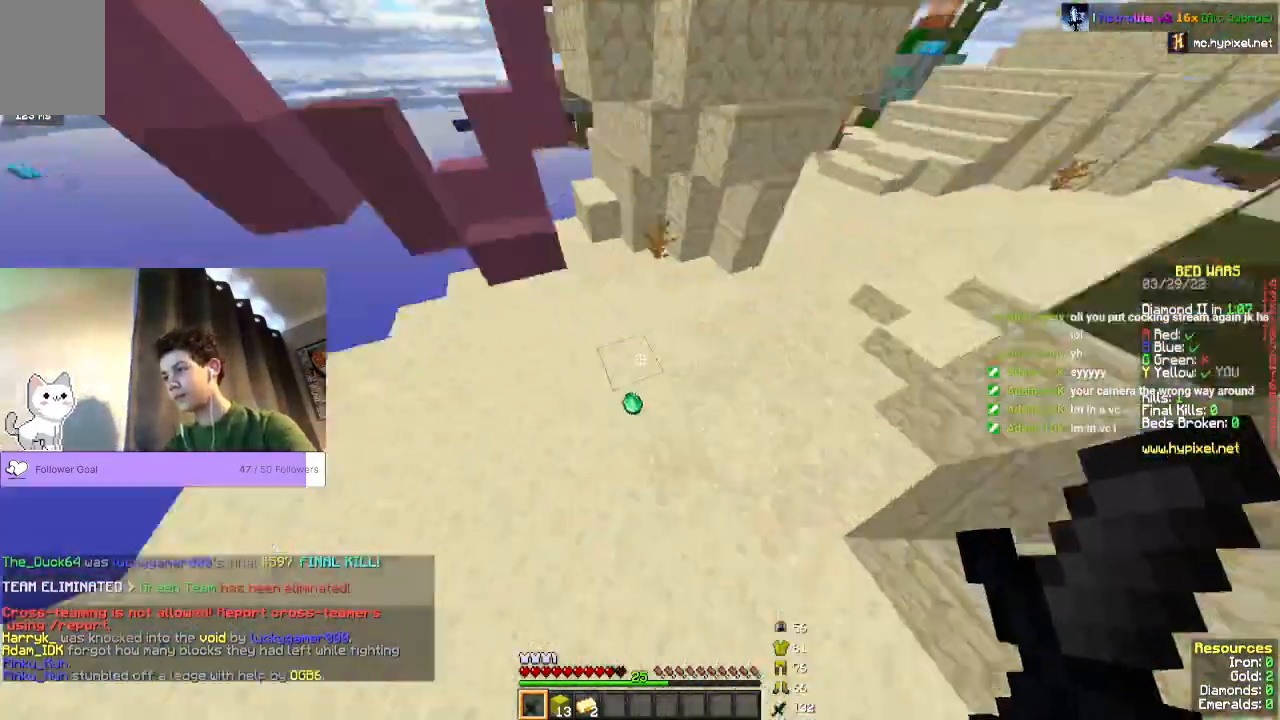
{"keys": ["w"], "mouse": [], "events": []}
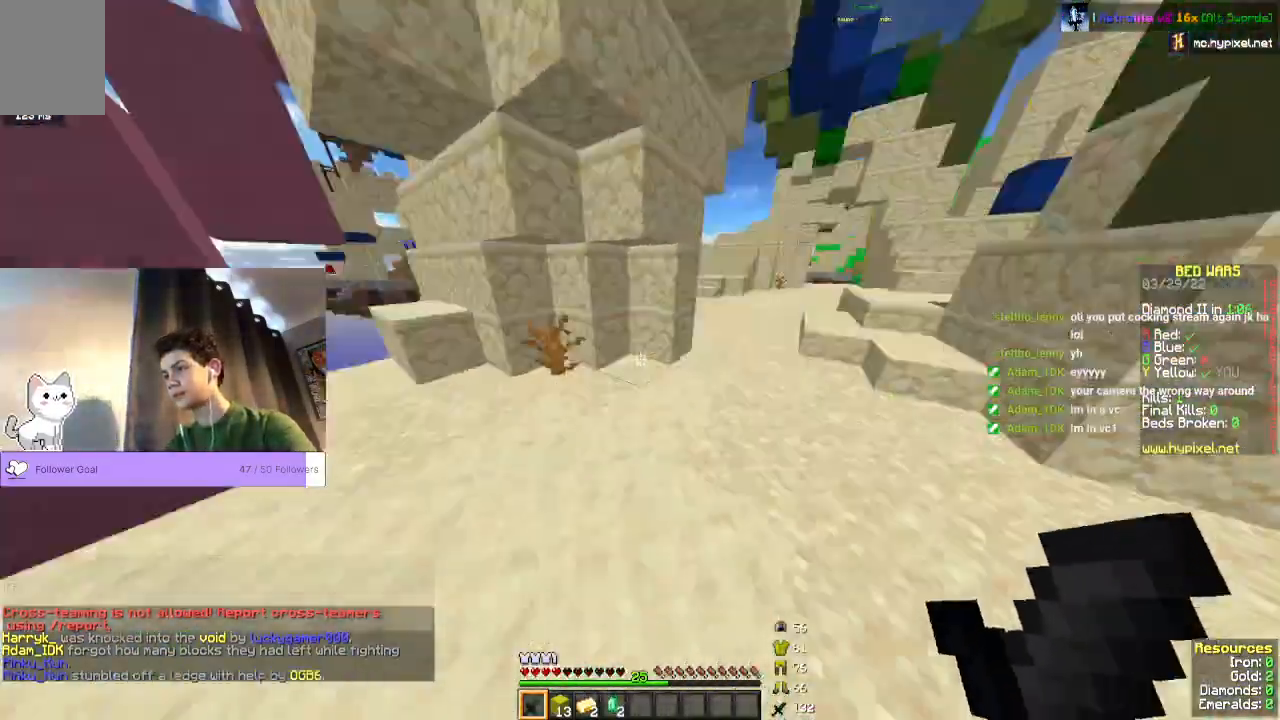
{"keys": ["space", "w"], "mouse": []}
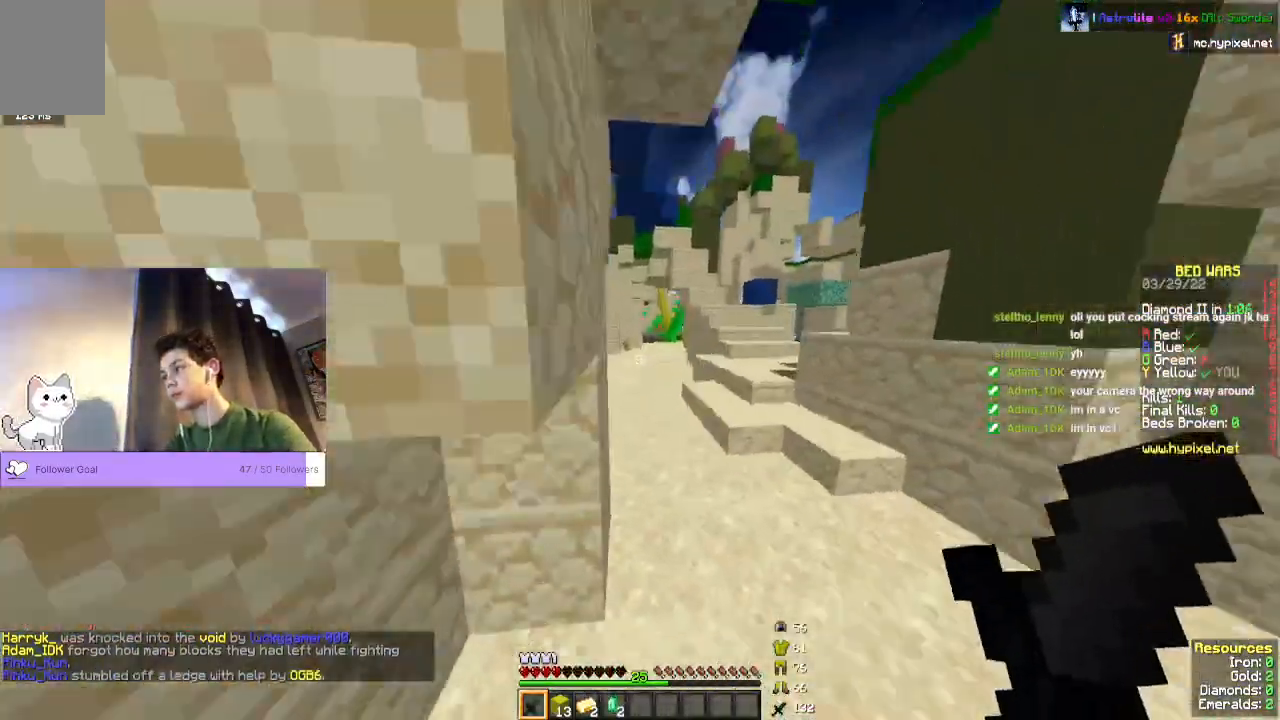
{"keys": ["space", "w"], "mouse": [], "events": []}
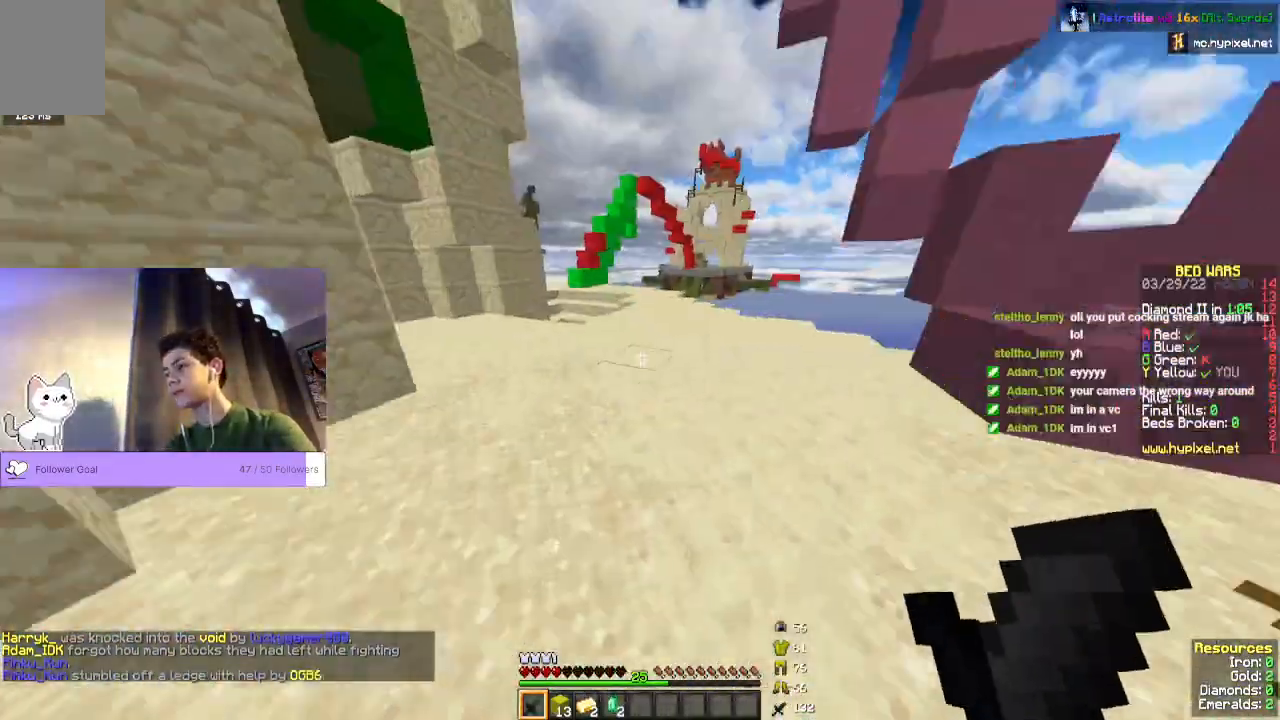
{"keys": ["w"], "mouse": [], "events": [[33, "space", "up"]]}
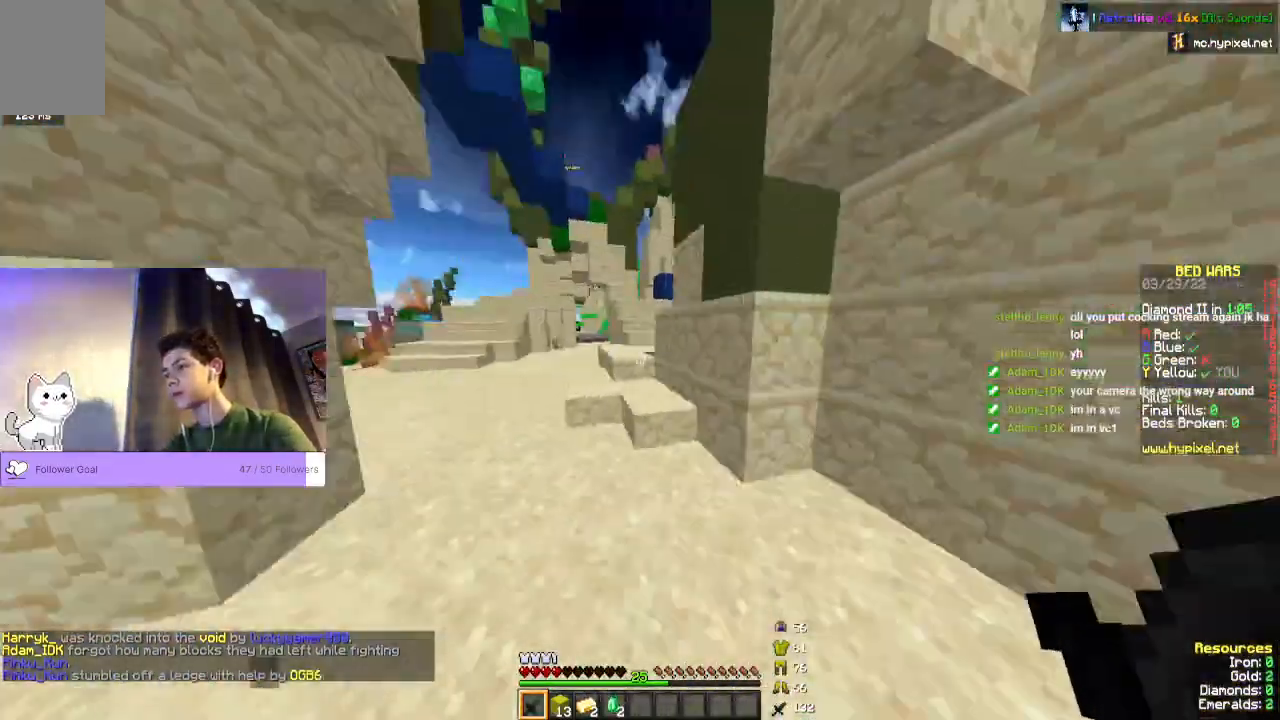
{"keys": ["space", "w"], "mouse": [], "events": [[133, "space", "down"]]}
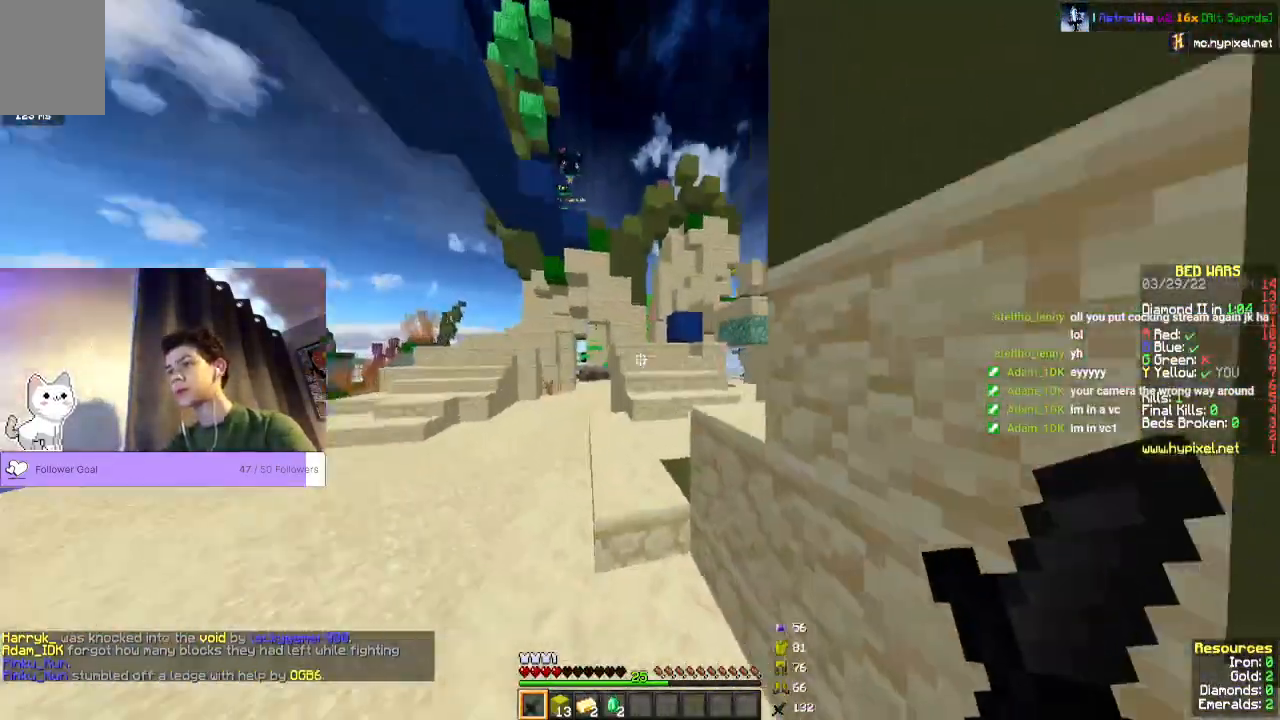
{"keys": ["space", "w"], "mouse": [], "events": []}
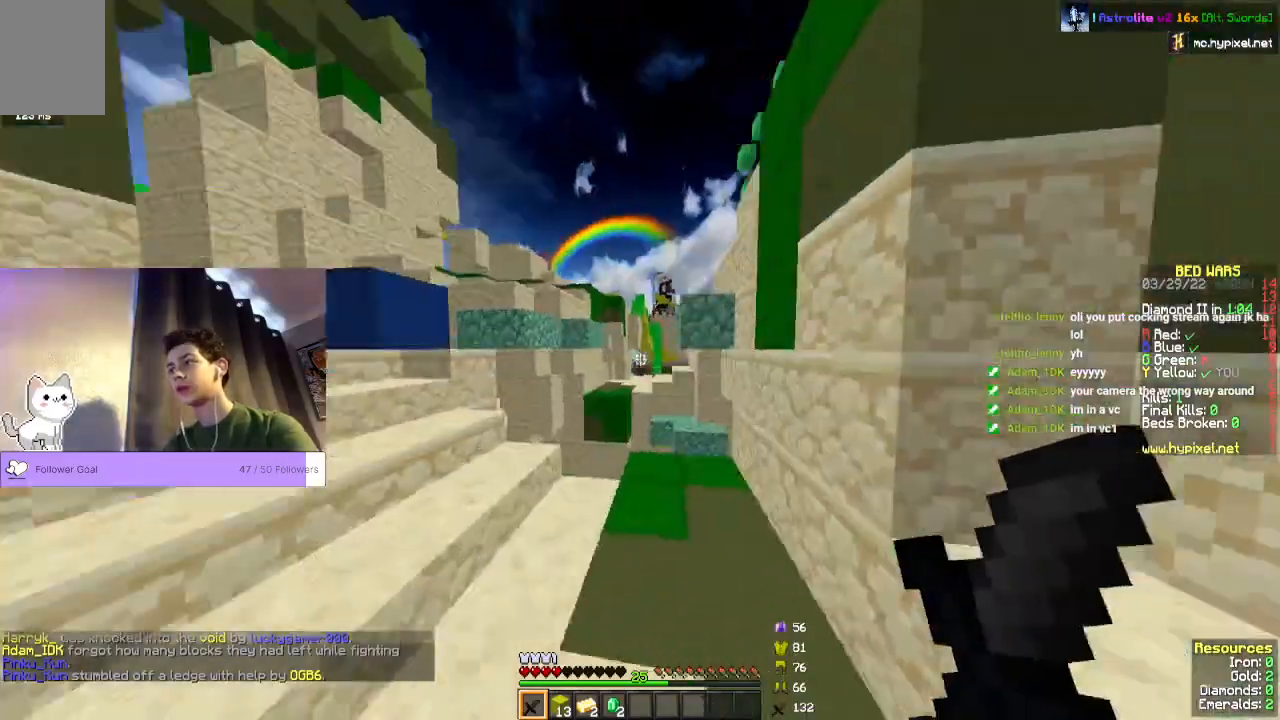
{"keys": ["w"], "mouse": [], "events": [[467, "space", "up"]]}
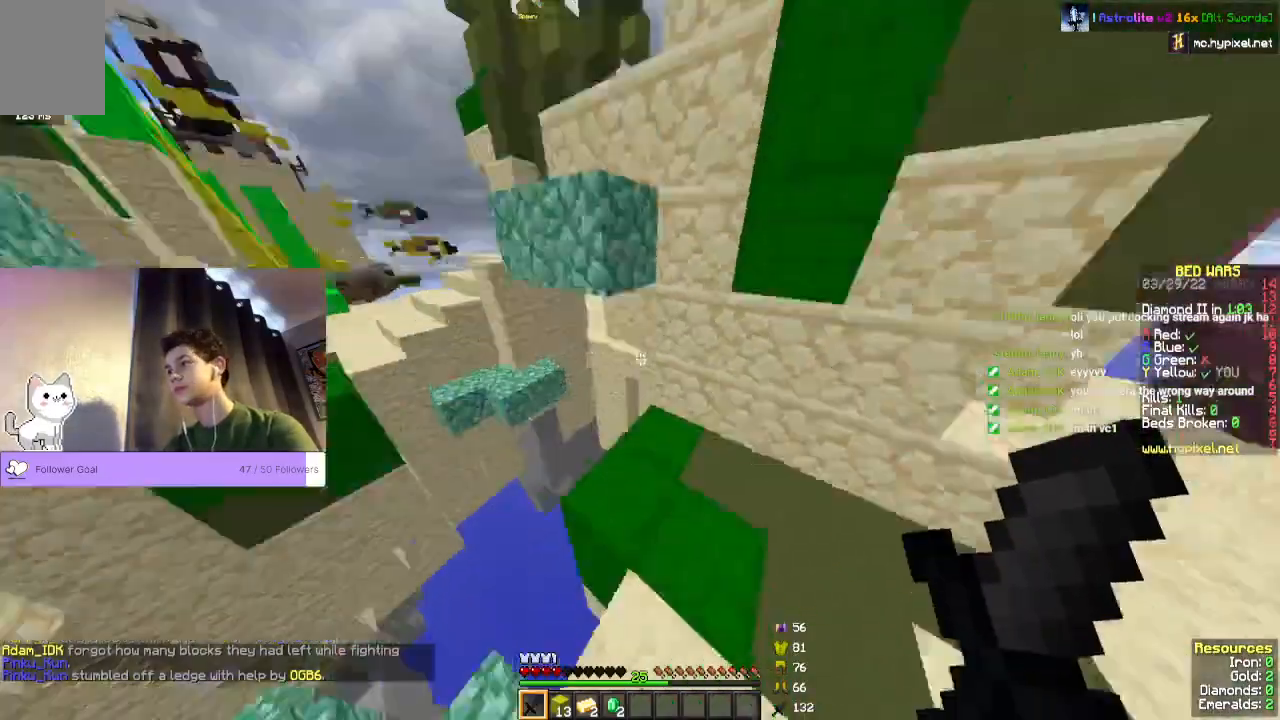
{"keys": ["space", "w"], "mouse": [], "events": [[200, "space", "down"]]}
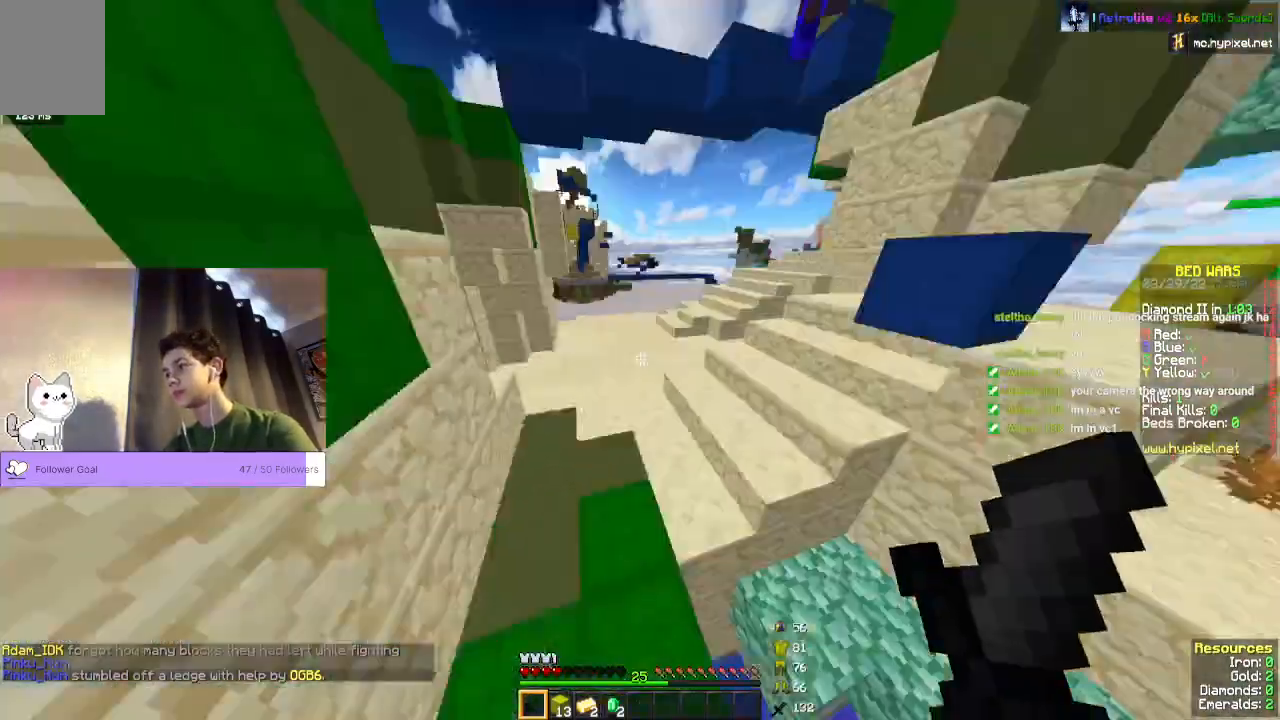
{"keys": ["space", "w"], "mouse": [], "events": []}
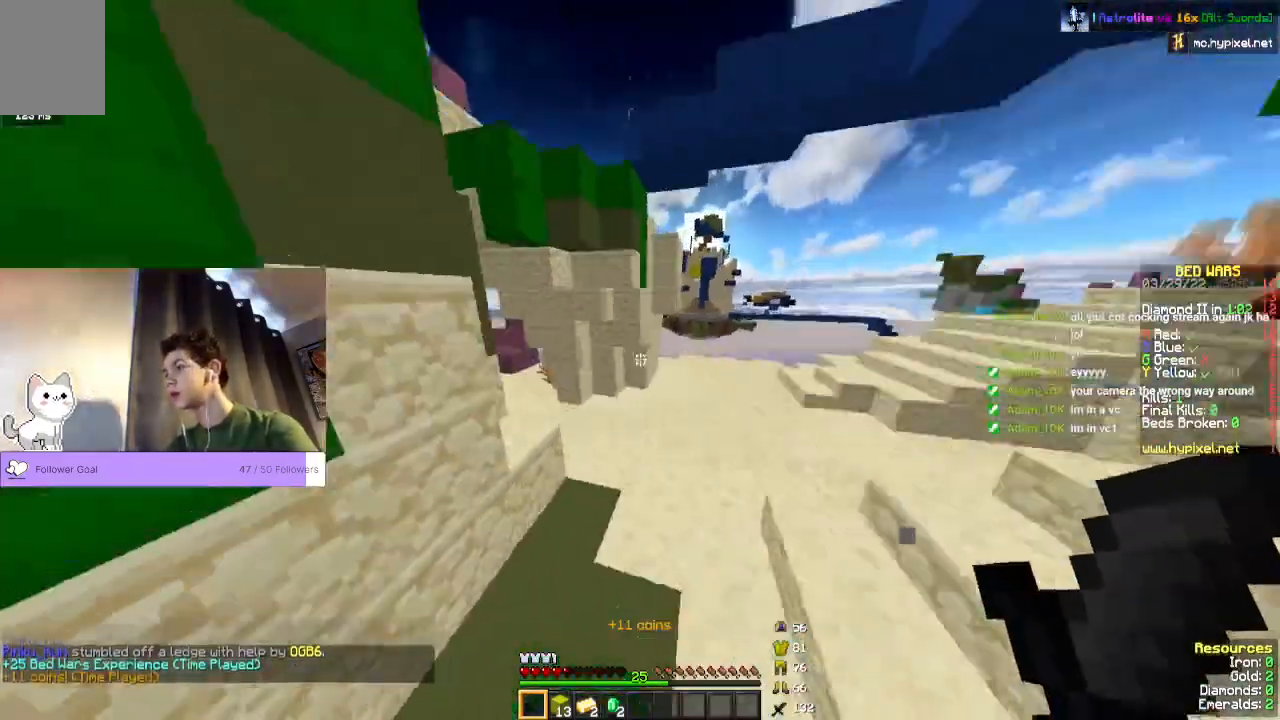
{"keys": ["space", "w"], "mouse": [], "events": []}
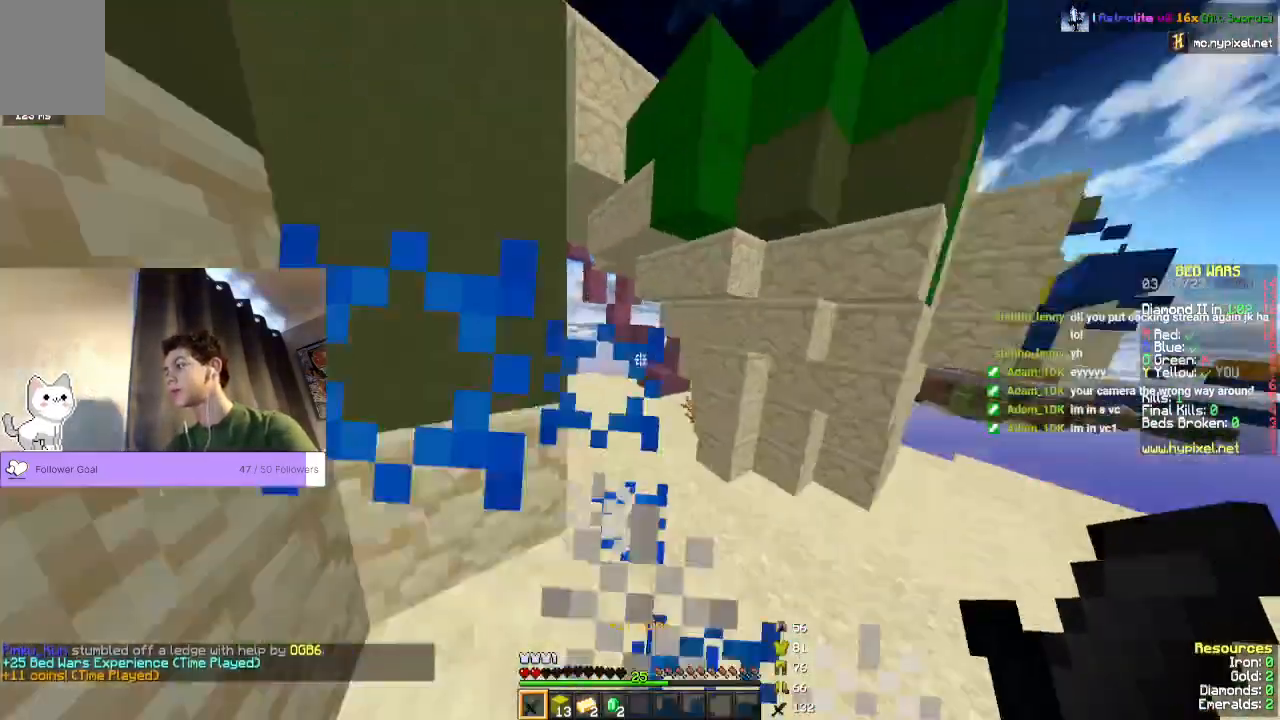
{"keys": ["space", "w"], "mouse": [], "events": []}
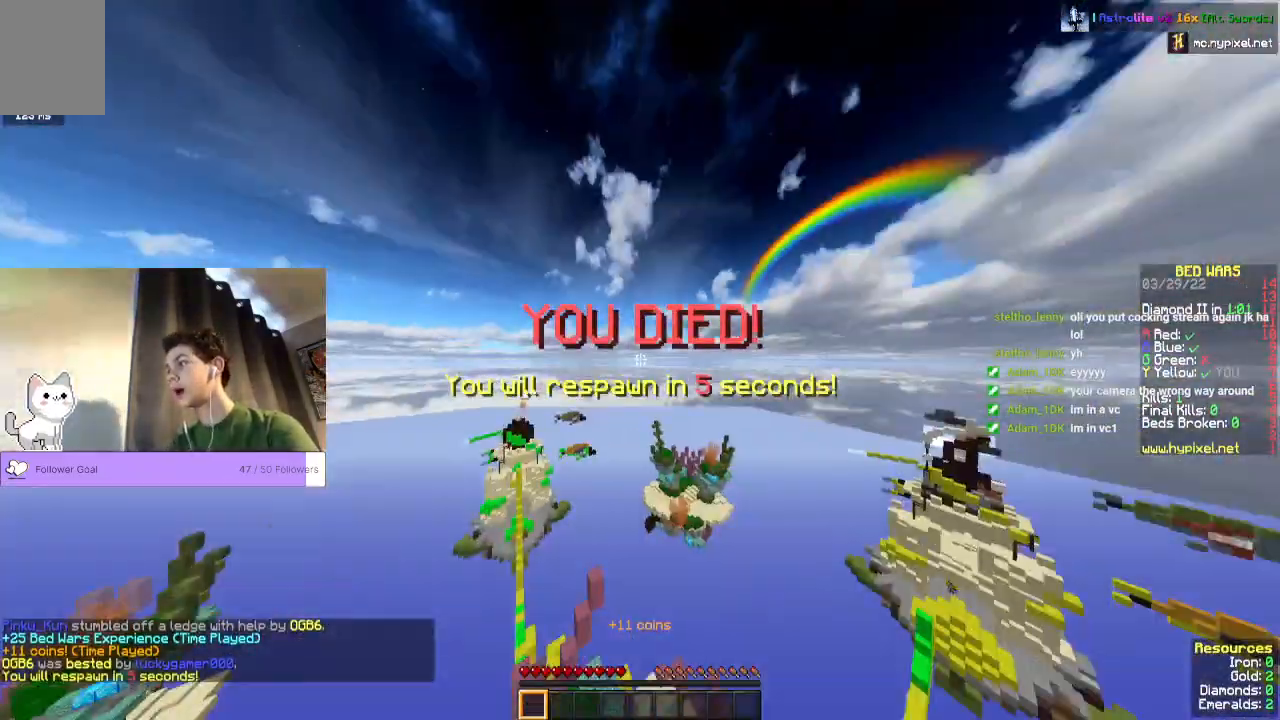
{"keys": ["space", "w"], "mouse": [], "events": []}
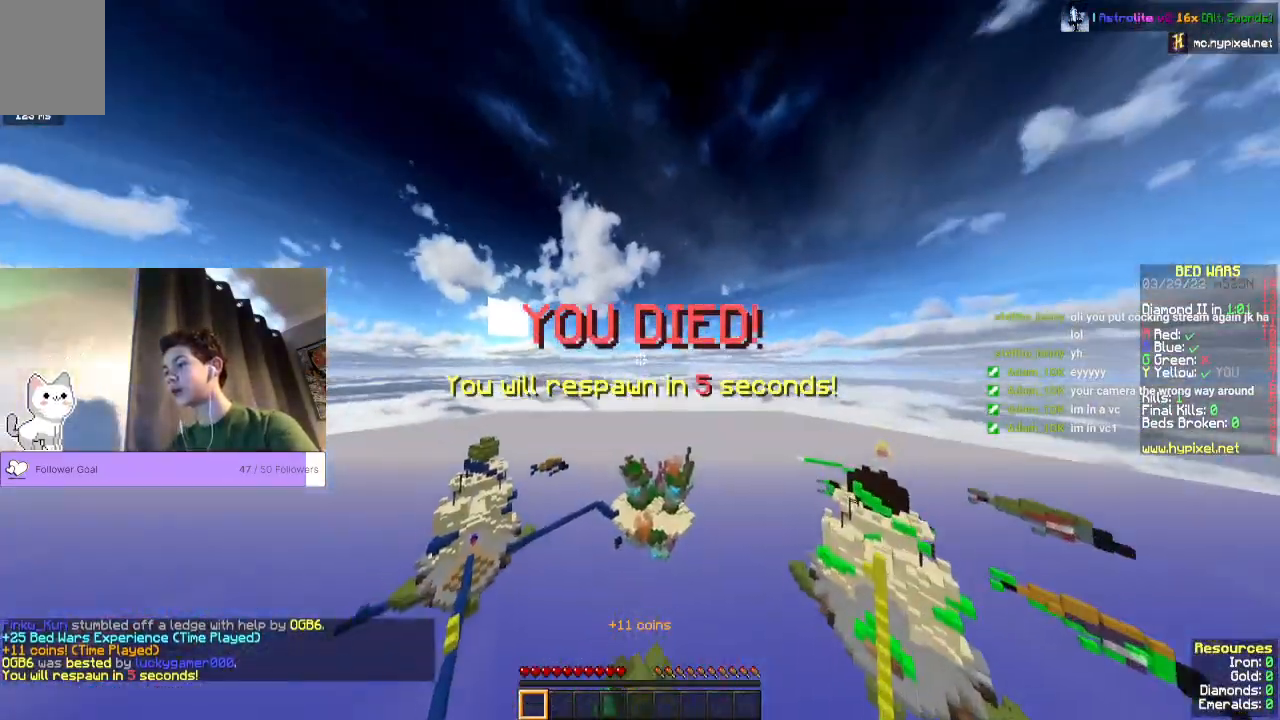
{"keys": [], "mouse": [], "events": [[100, "space", "up"], [133, "w", "up"]]}
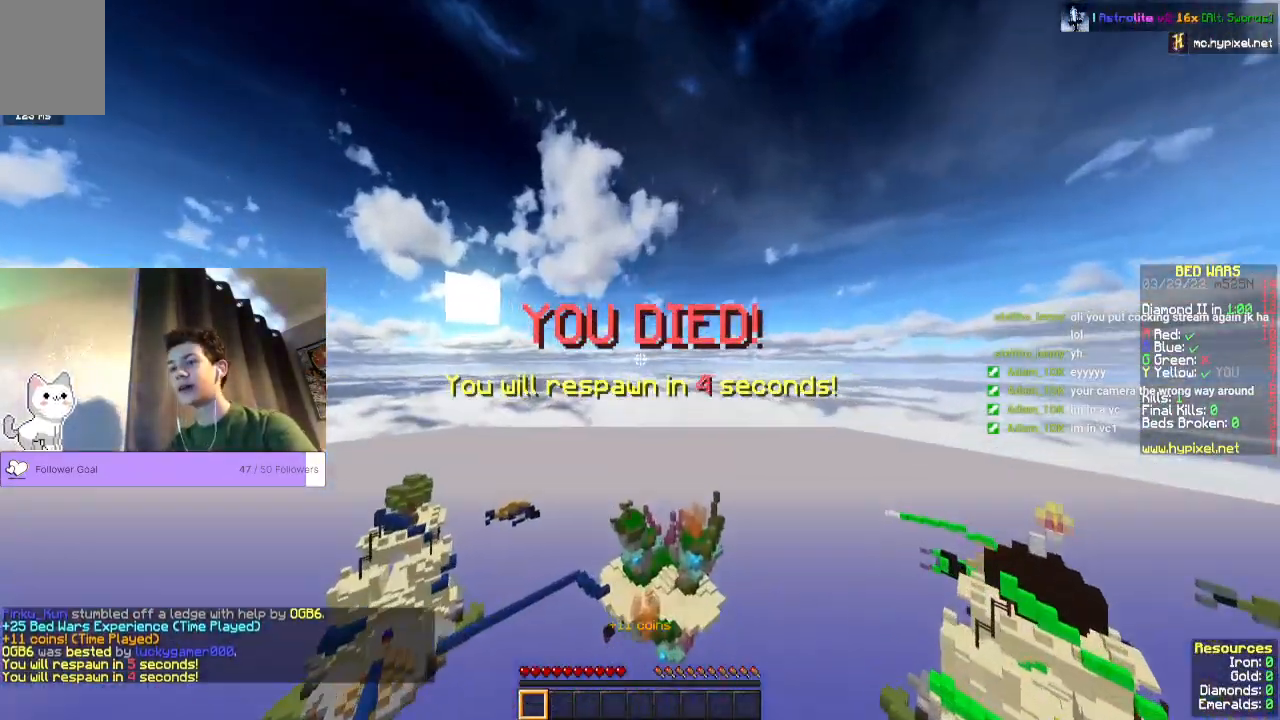
{"keys": [], "mouse": [], "events": []}
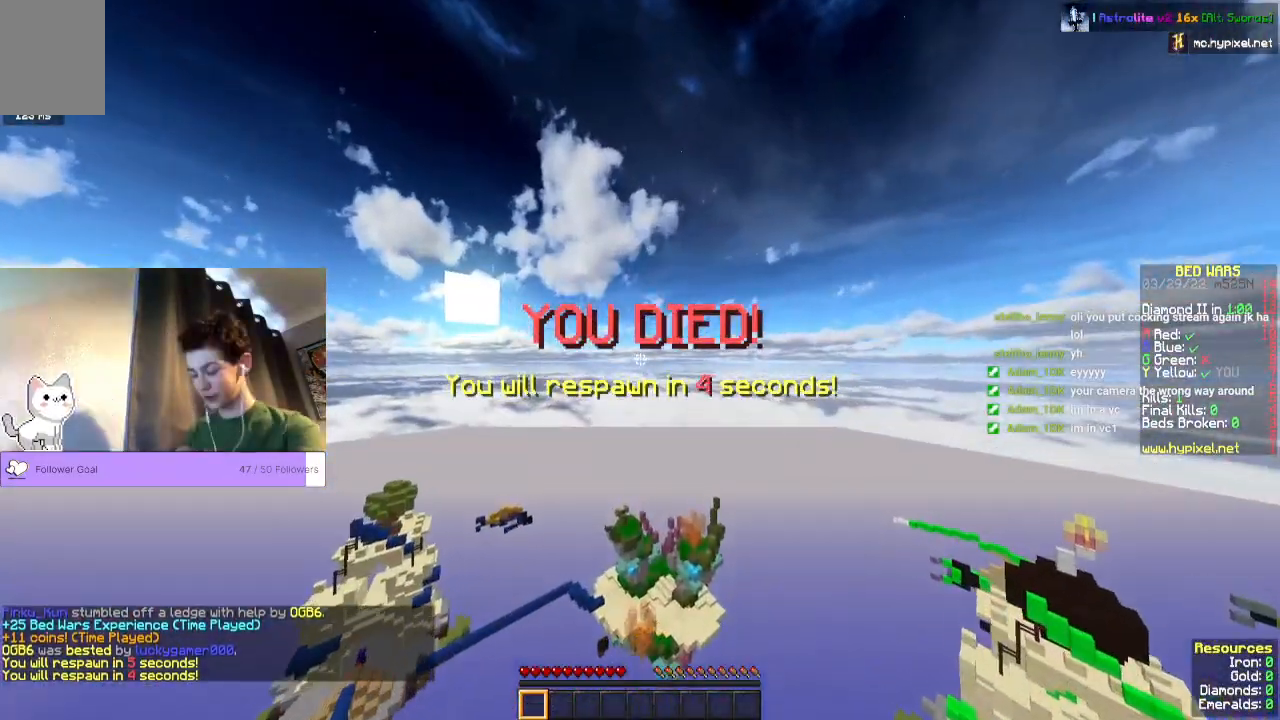
{"keys": [], "mouse": [], "events": []}
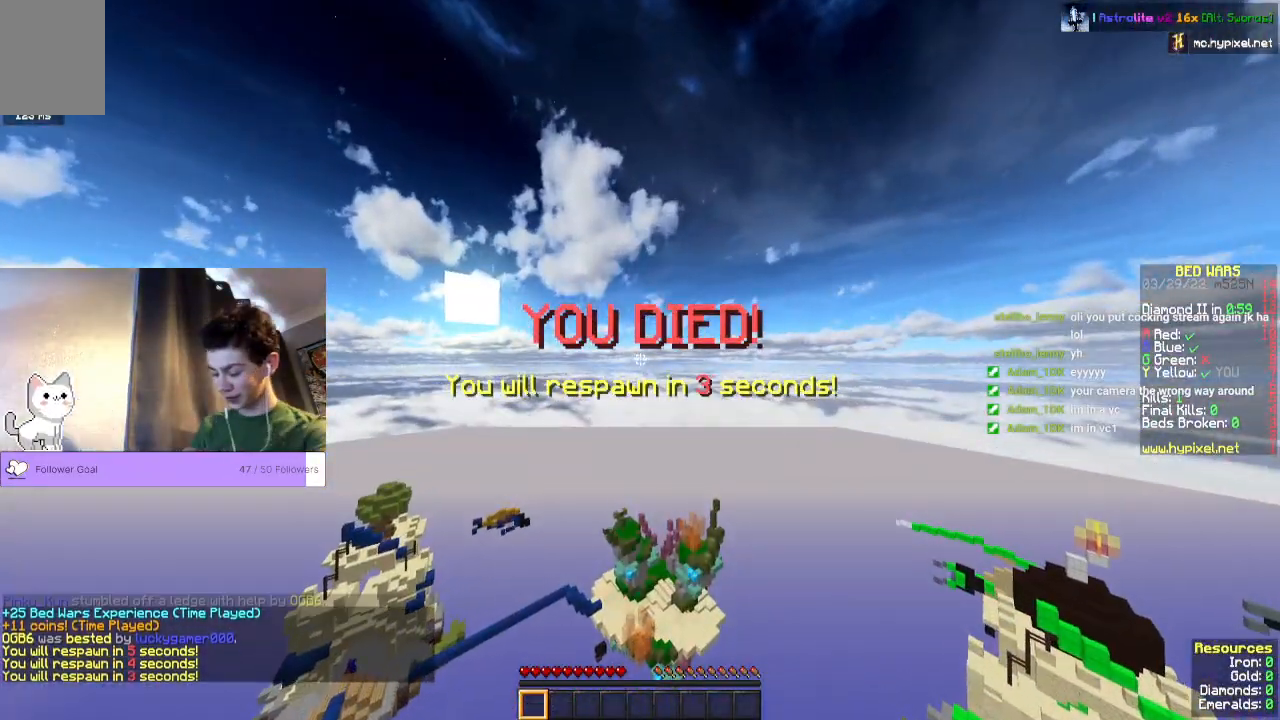
{"keys": [], "mouse": [], "events": []}
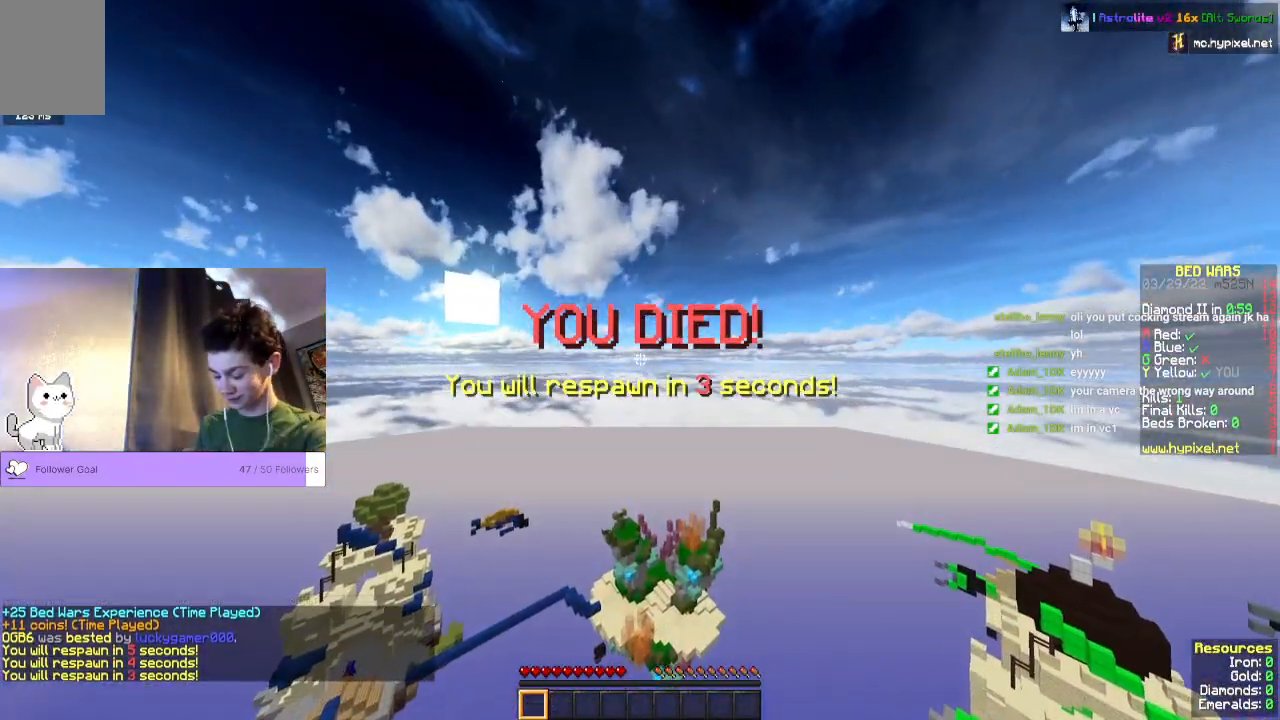
{"keys": [], "mouse": [], "events": []}
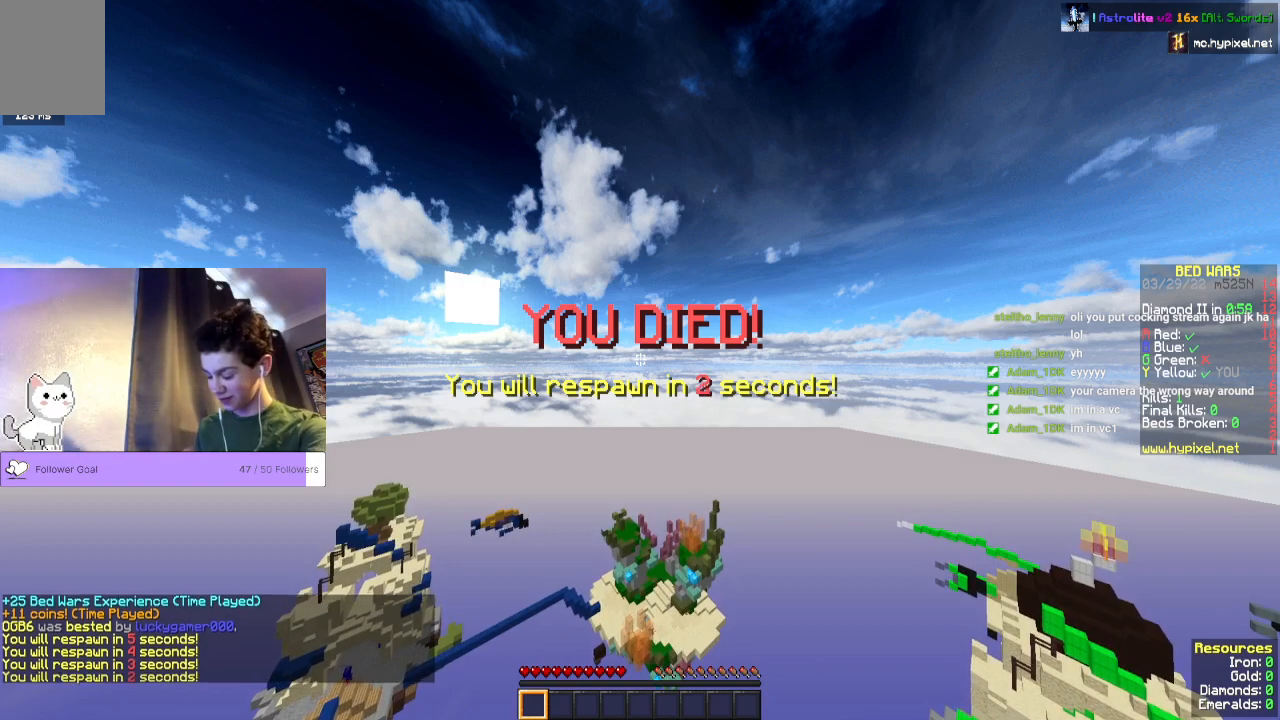
{"keys": [], "mouse": [], "events": []}